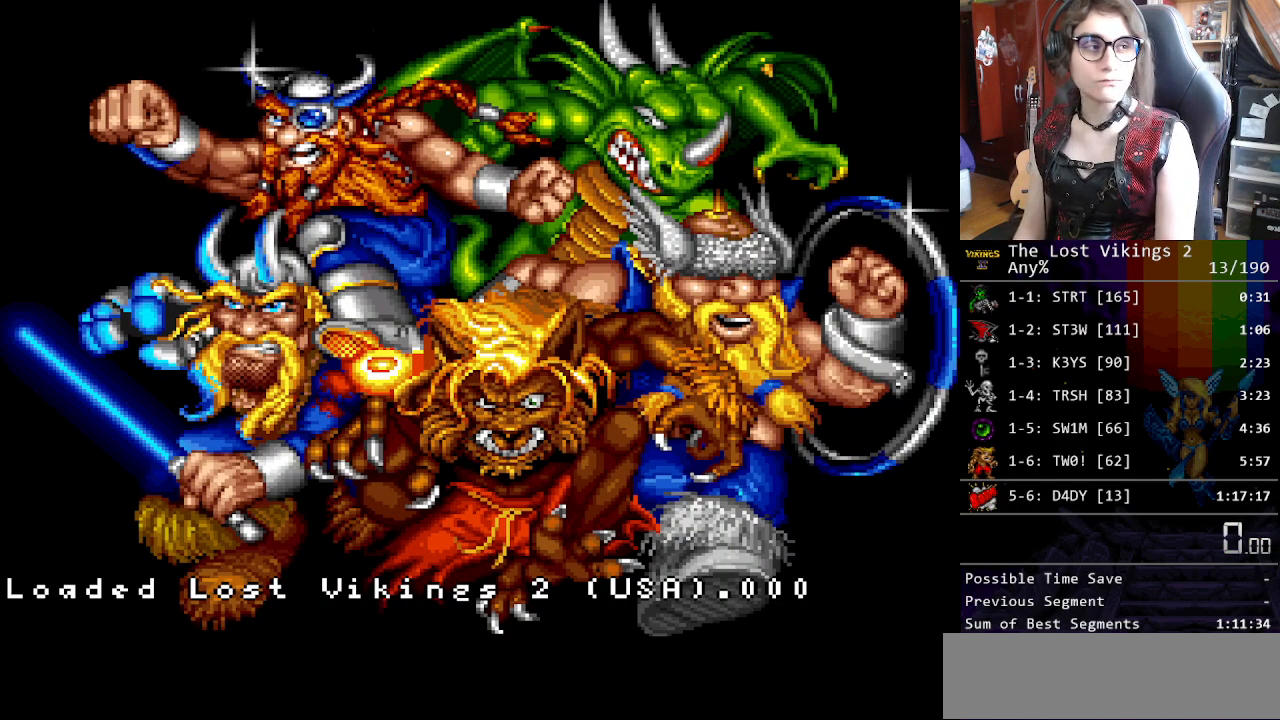
Gameplay with a controller (Nintendo layout); each line is a JSON object with the inputs held at the frame after it. "events" lists button and stick changes between this image and that frame as [ms after this image, input, new state], when the widget could be followed in between. Not read: L3 R3.
{"buttons": ["X"], "events": [[83, "X", "up"], [317, "X", "down"], [401, "X", "up"], [467, "X", "down"]]}
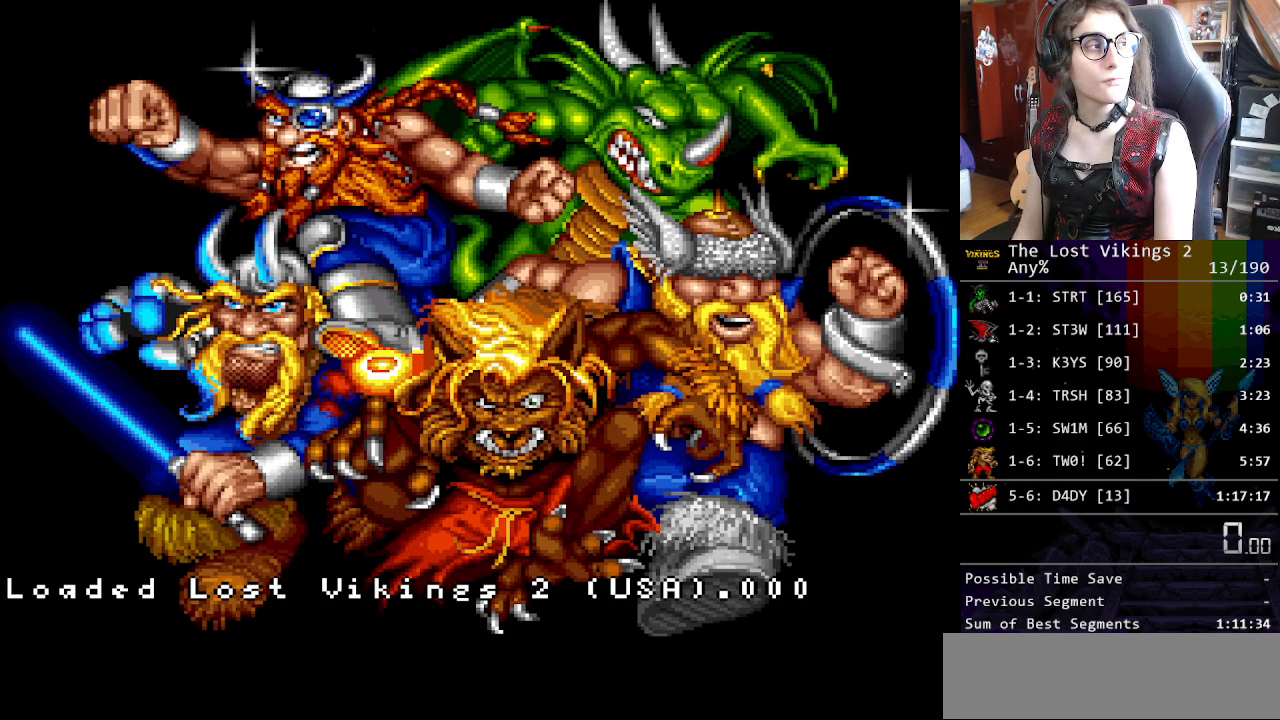
{"buttons": [], "events": [[33, "X", "up"], [117, "X", "down"], [184, "X", "up"], [267, "X", "down"], [334, "X", "up"], [434, "X", "down"], [501, "X", "up"]]}
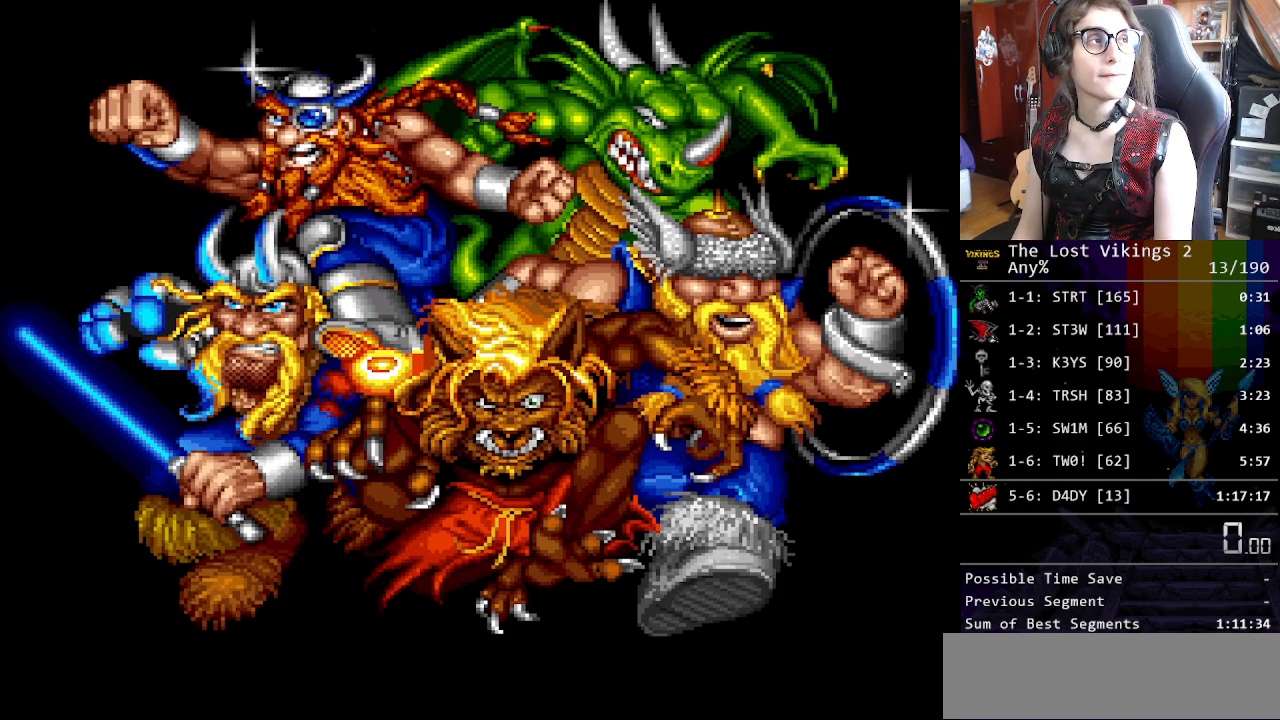
{"buttons": ["X"], "events": [[84, "X", "down"], [184, "X", "up"], [251, "X", "down"], [368, "X", "up"], [434, "X", "down"]]}
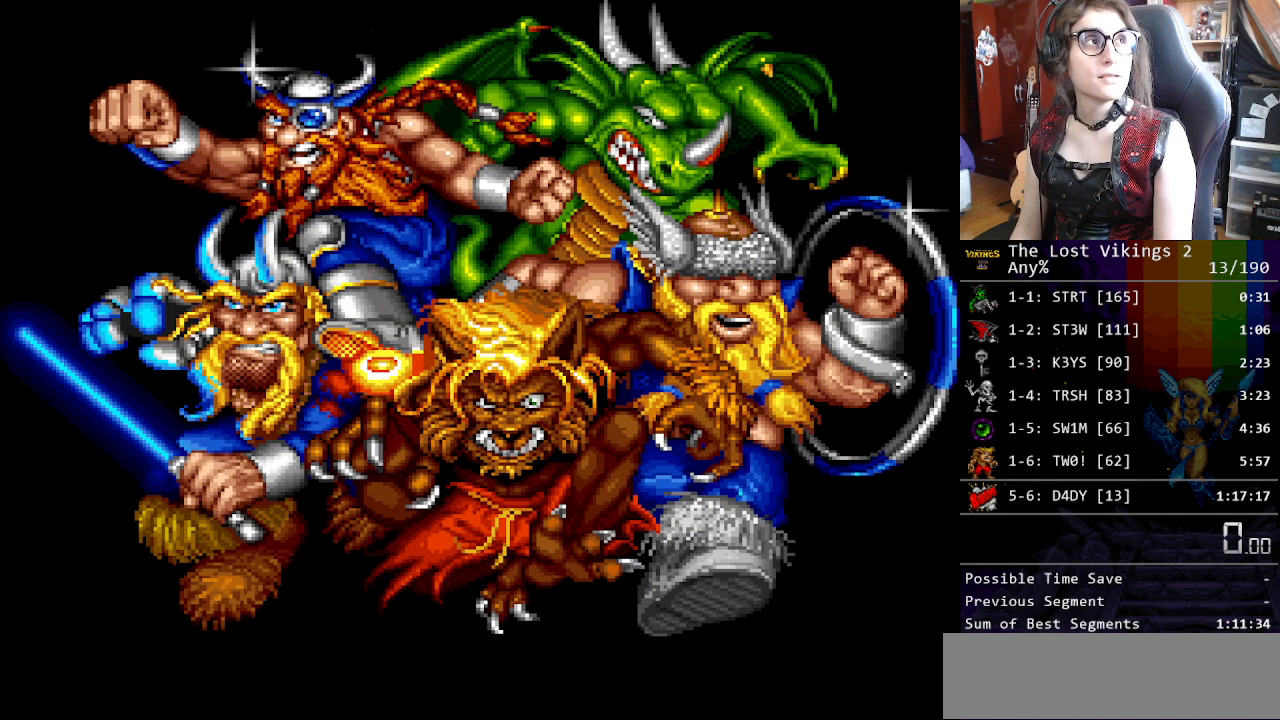
{"buttons": ["X"], "events": [[17, "X", "up"], [100, "X", "down"], [167, "X", "up"], [251, "X", "down"], [334, "X", "up"], [418, "X", "down"]]}
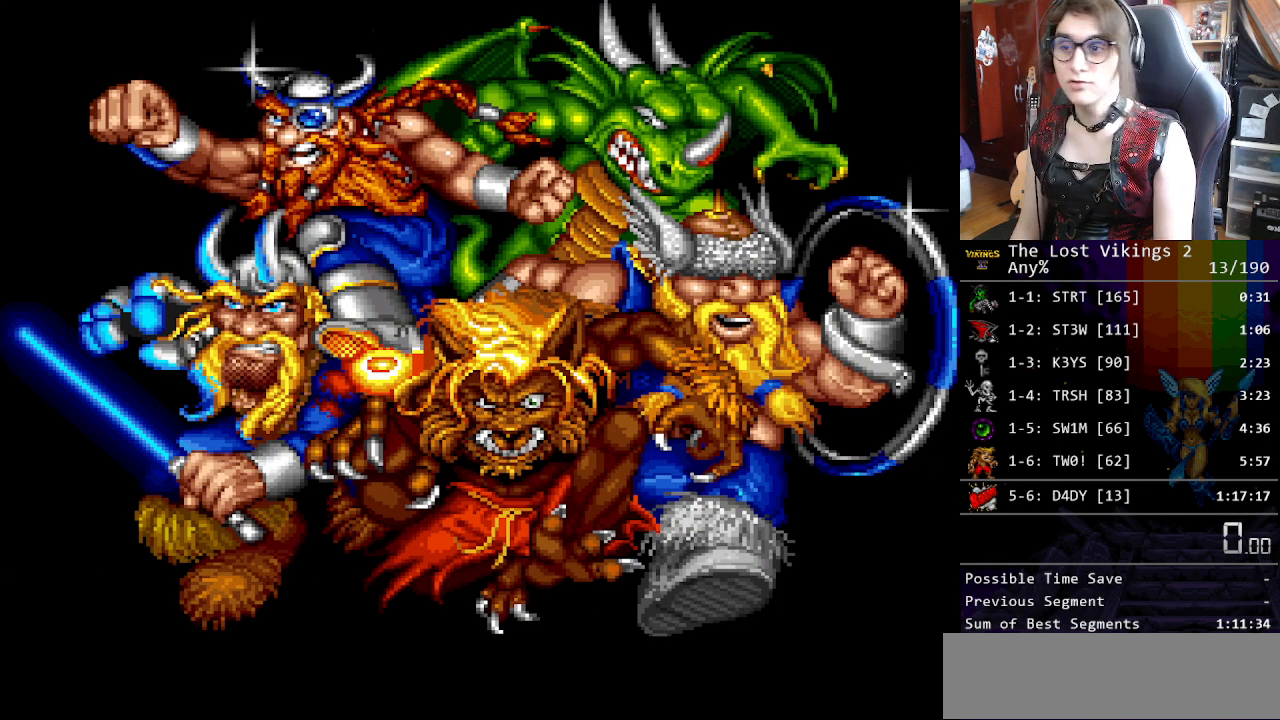
{"buttons": [], "events": [[50, "X", "up"], [117, "X", "down"], [167, "START", "down"], [167, "X", "up"], [301, "START", "up"], [368, "START", "down"], [468, "START", "up"]]}
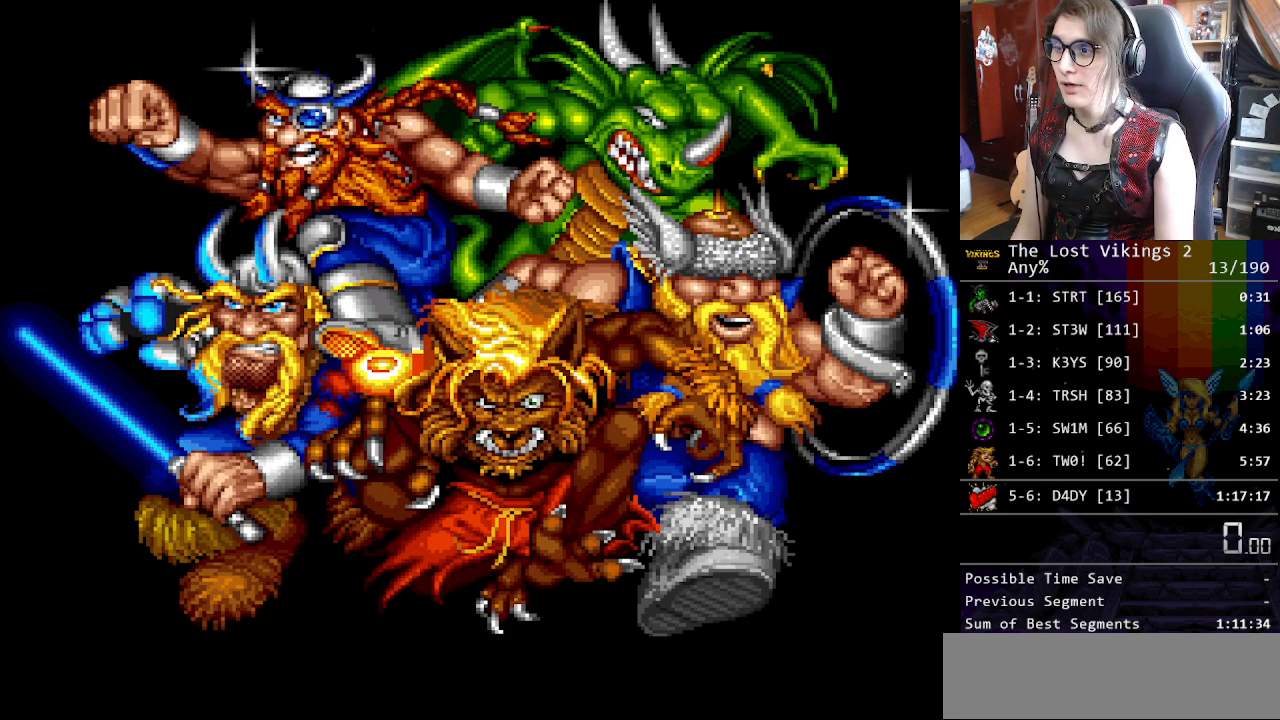
{"buttons": [], "events": [[50, "START", "down"], [116, "START", "up"], [183, "START", "down"], [284, "START", "up"], [367, "START", "down"], [434, "START", "up"]]}
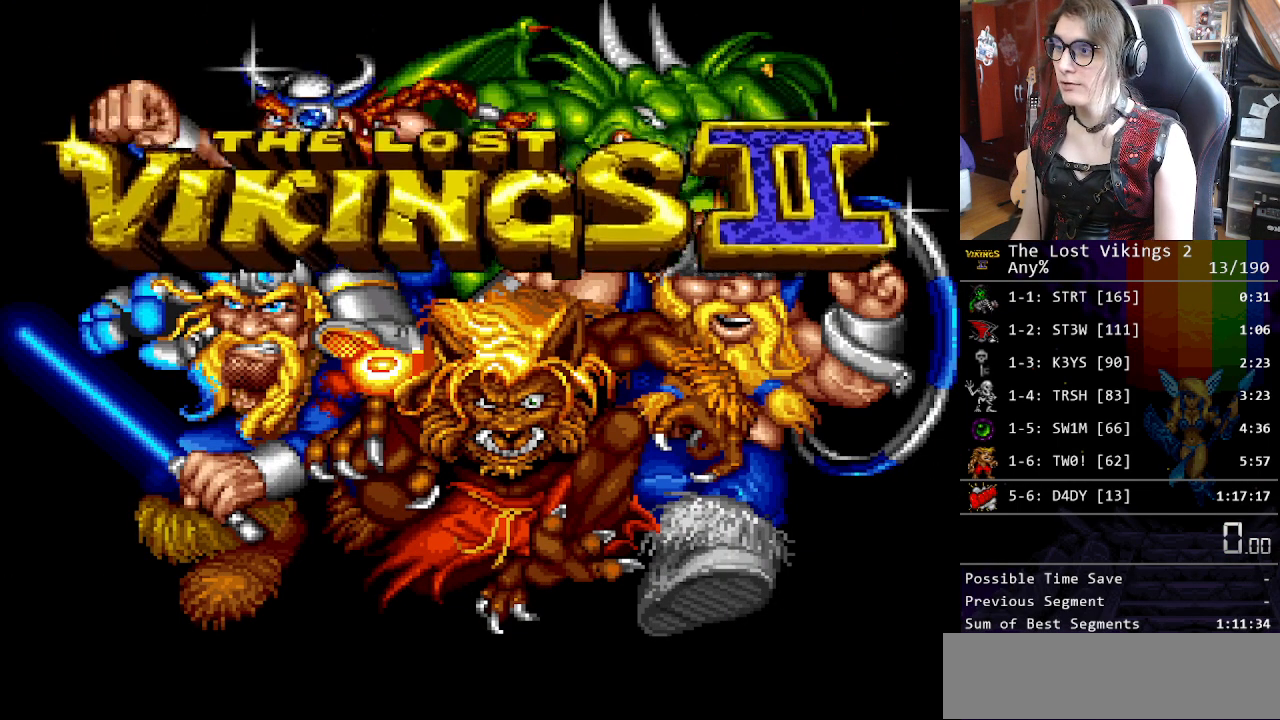
{"buttons": ["START"], "events": [[16, "START", "down"], [100, "START", "up"], [184, "START", "down"], [267, "START", "up"], [351, "START", "down"], [417, "START", "up"], [484, "START", "down"]]}
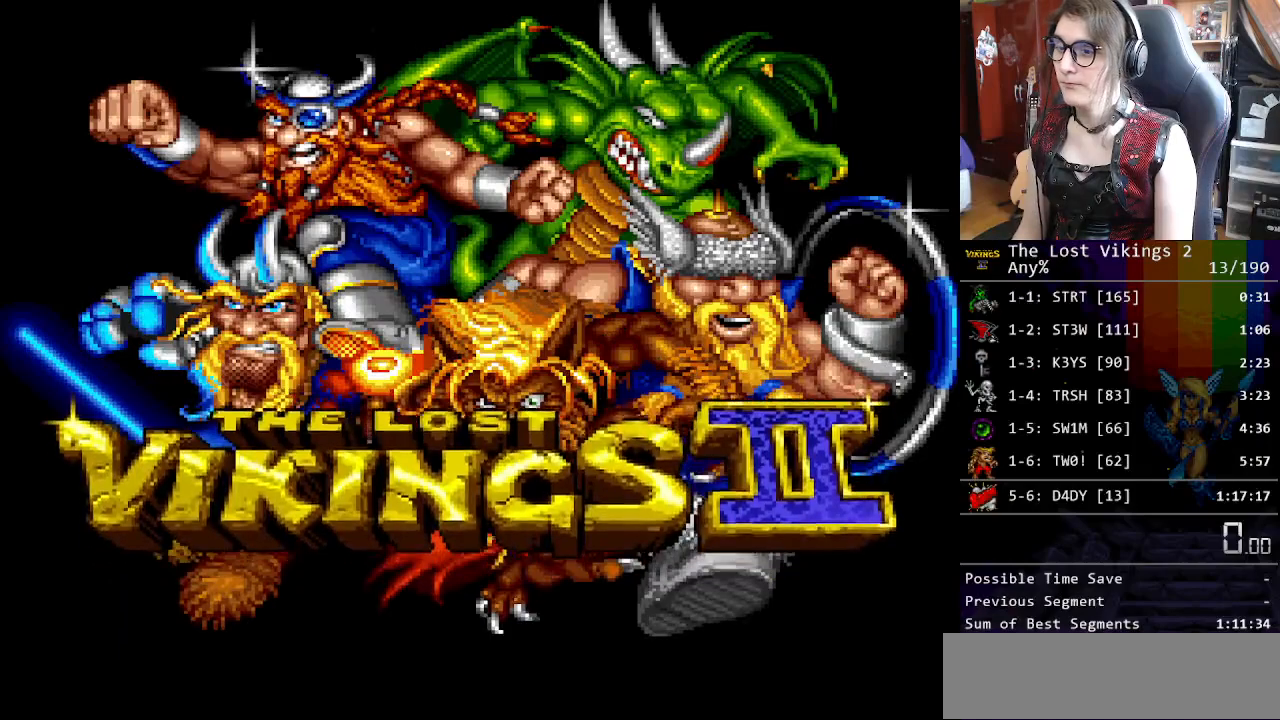
{"buttons": [], "events": [[83, "START", "up"], [167, "START", "down"], [234, "START", "up"], [301, "START", "down"], [351, "START", "up"], [434, "START", "down"], [501, "START", "up"]]}
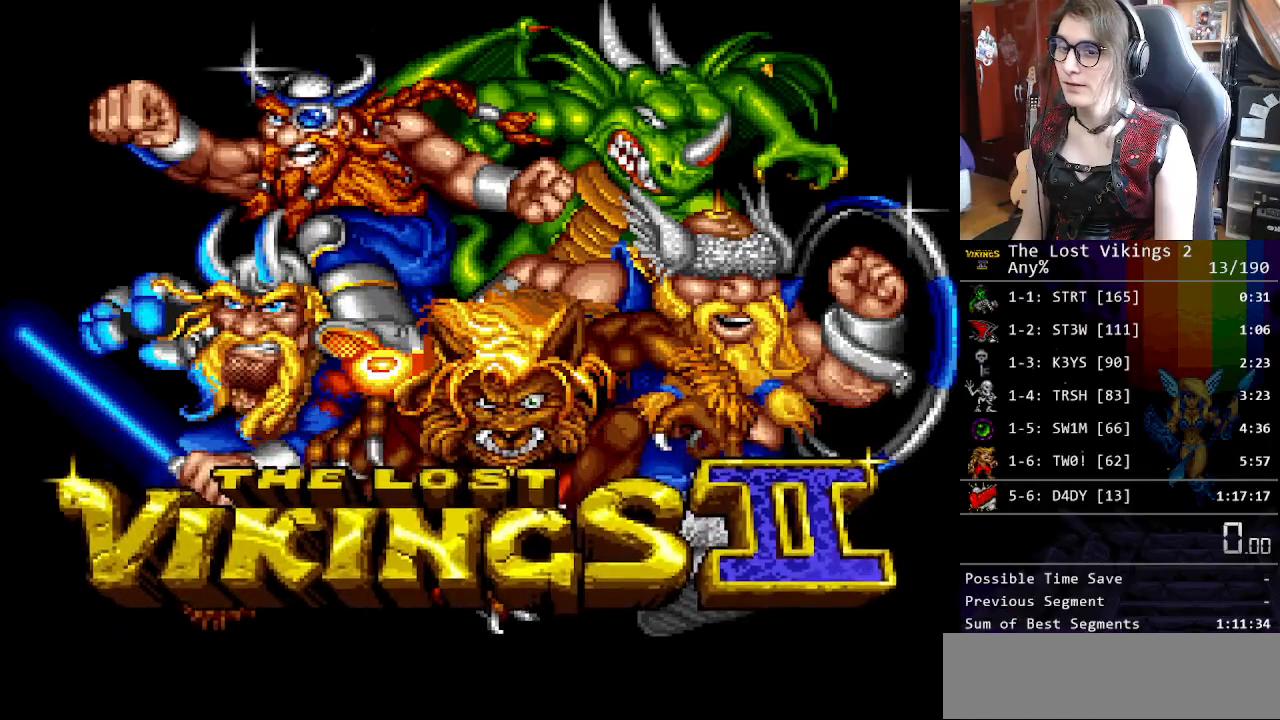
{"buttons": [], "events": [[67, "START", "down"], [167, "START", "up"], [251, "START", "down"], [301, "START", "up"]]}
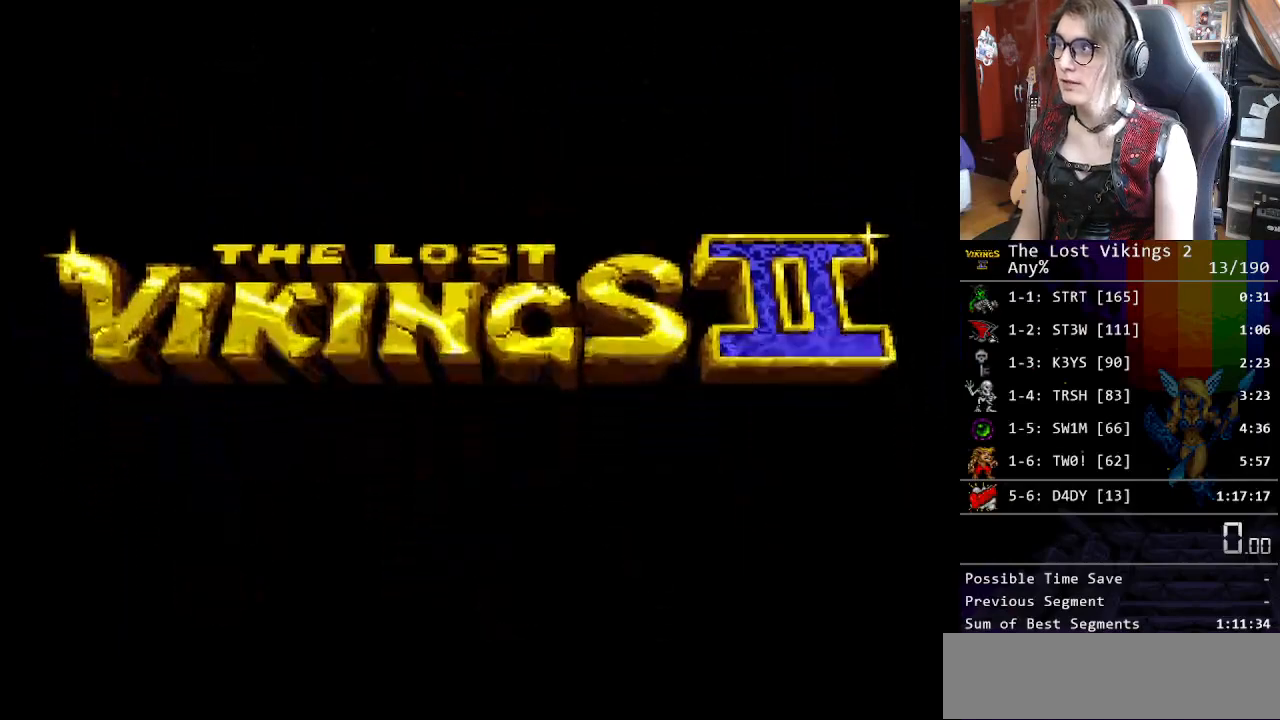
{"buttons": [], "events": [[50, "START", "down"], [134, "START", "up"], [217, "START", "down"], [268, "START", "up"]]}
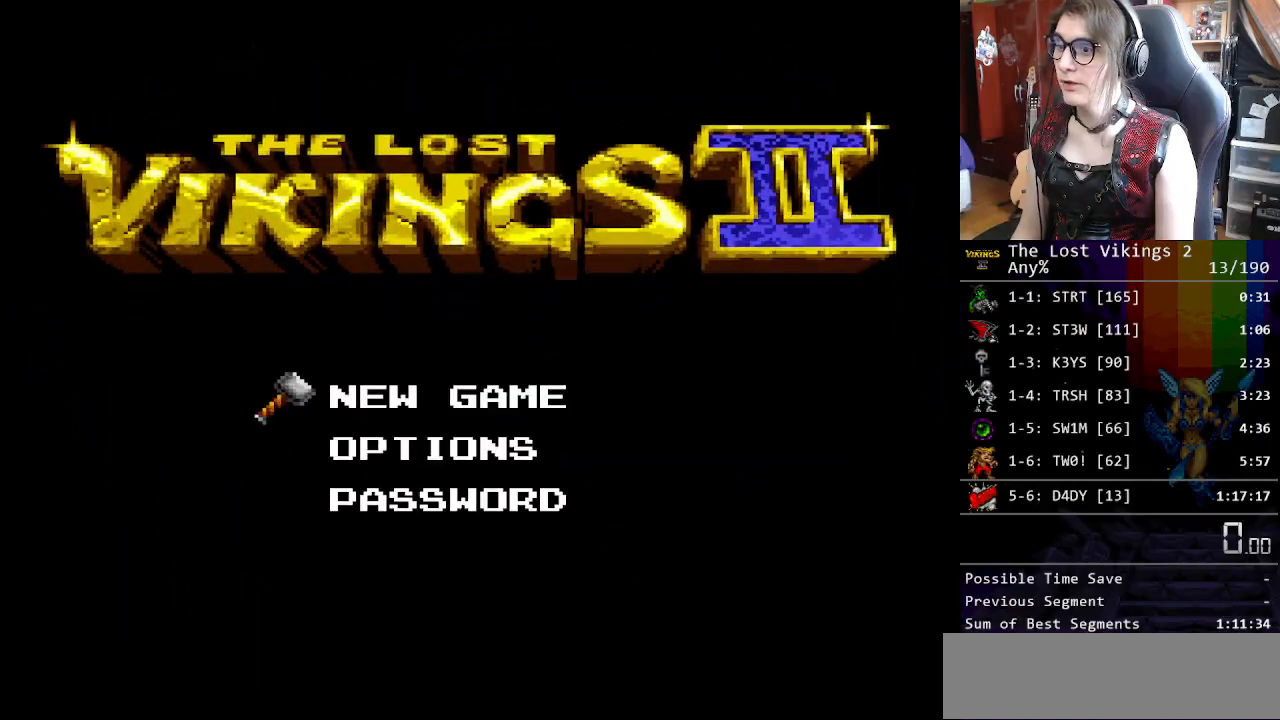
{"buttons": [], "events": [[284, "START", "down"], [435, "START", "up"]]}
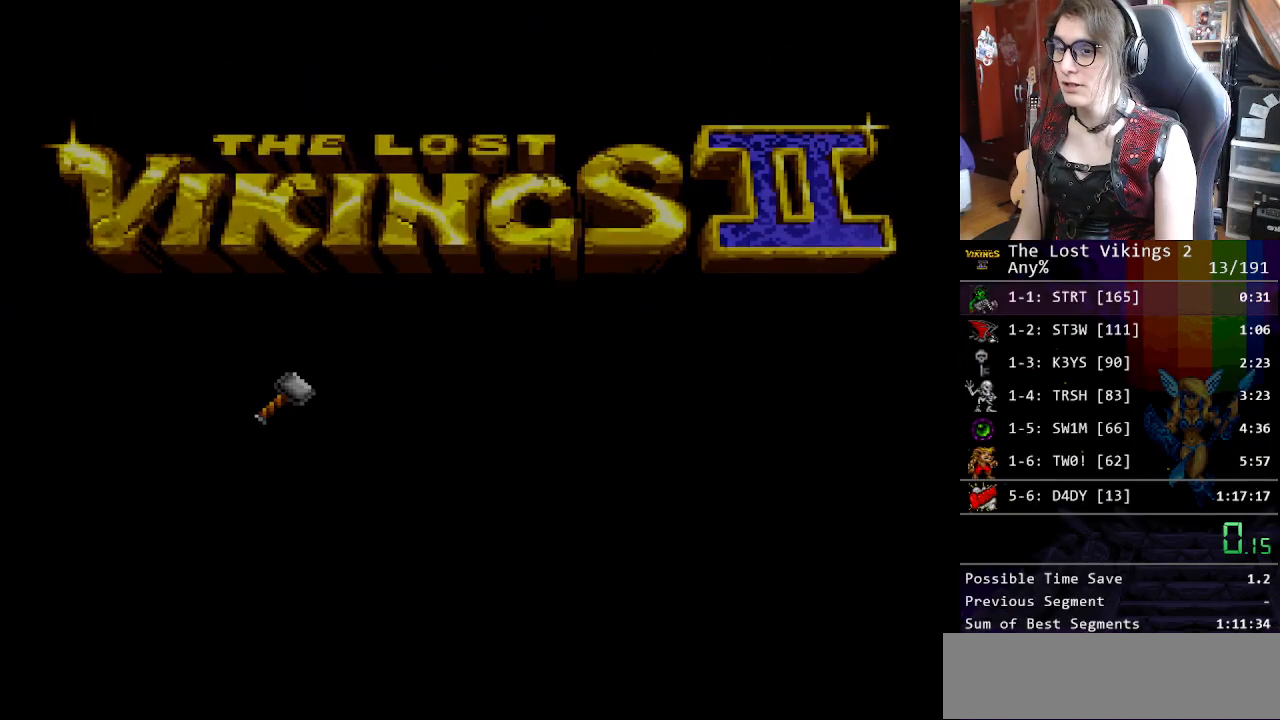
{"buttons": [], "events": []}
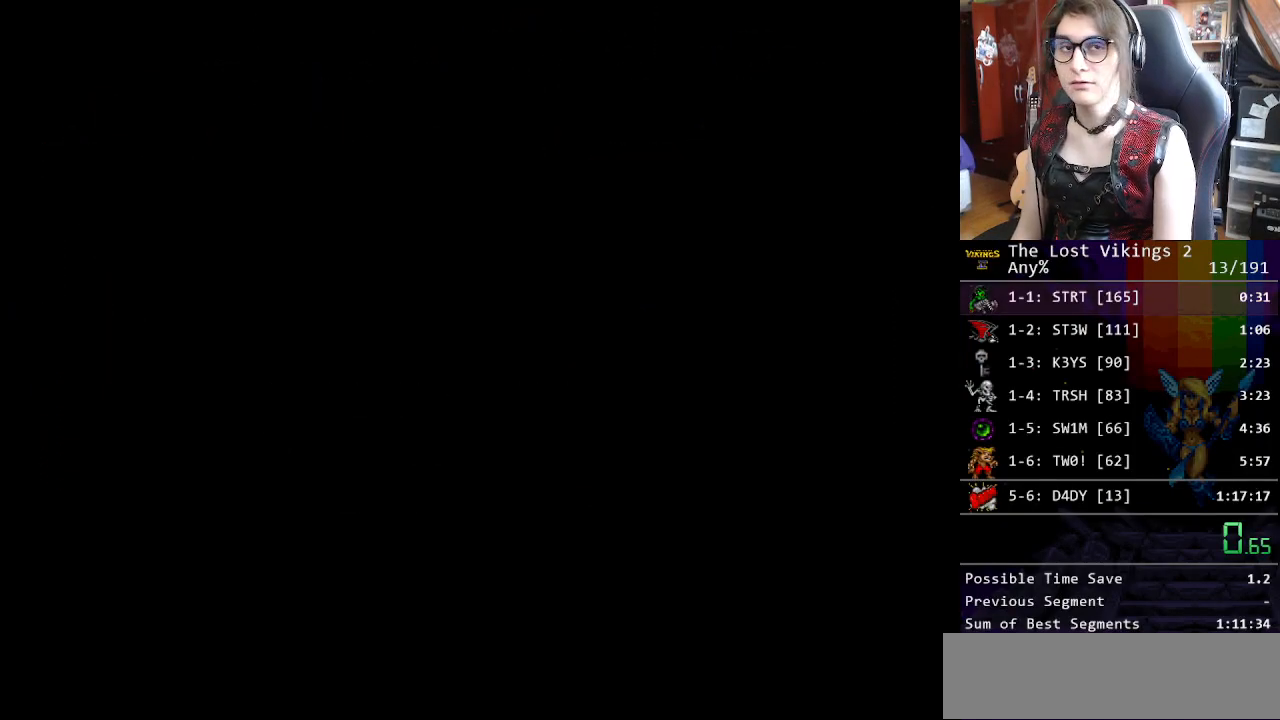
{"buttons": [], "events": []}
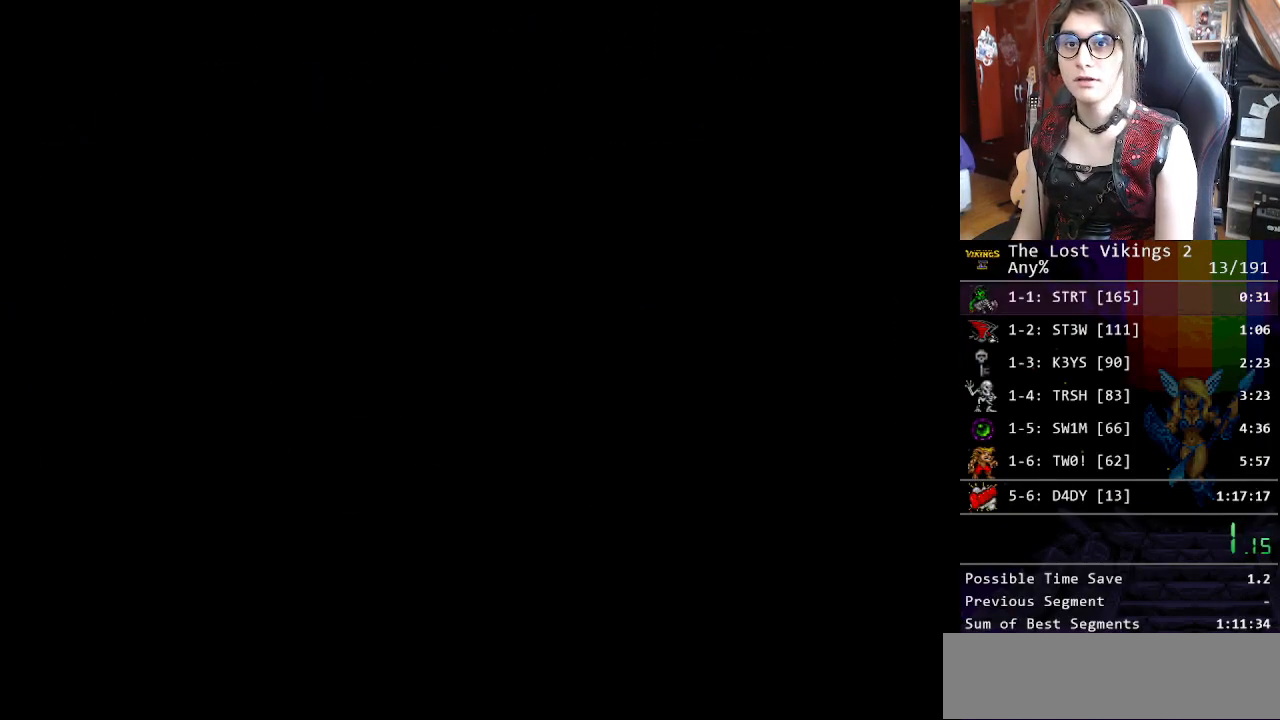
{"buttons": [], "events": []}
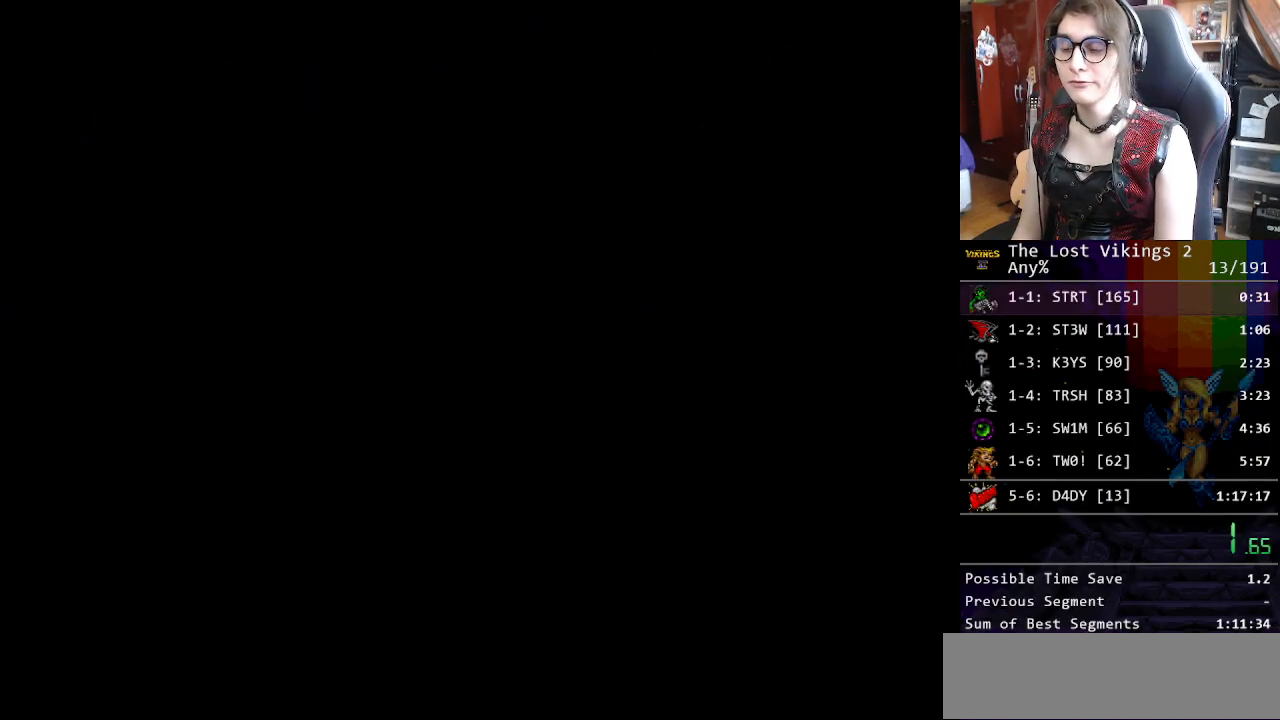
{"buttons": ["X"], "events": [[501, "X", "down"]]}
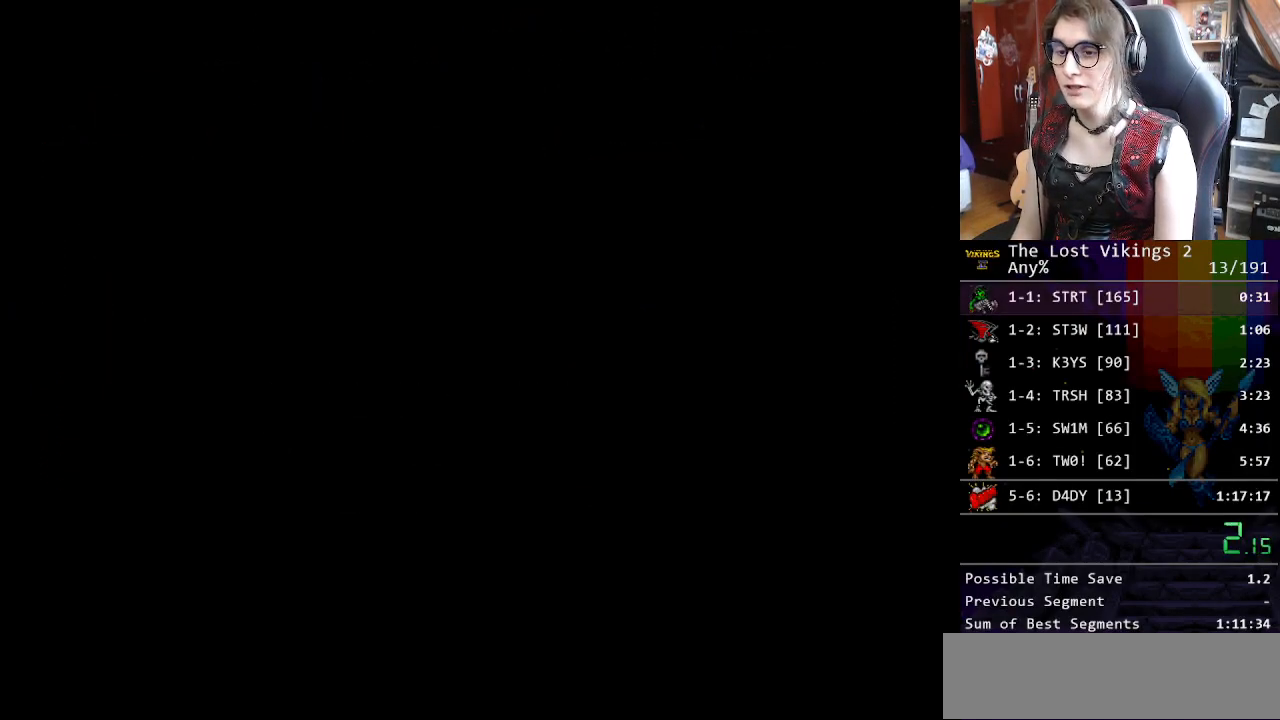
{"buttons": ["X"], "events": [[100, "START", "down"], [100, "X", "up"], [217, "START", "up"], [267, "START", "down"], [284, "X", "down"], [351, "START", "up"], [401, "X", "up"], [484, "X", "down"]]}
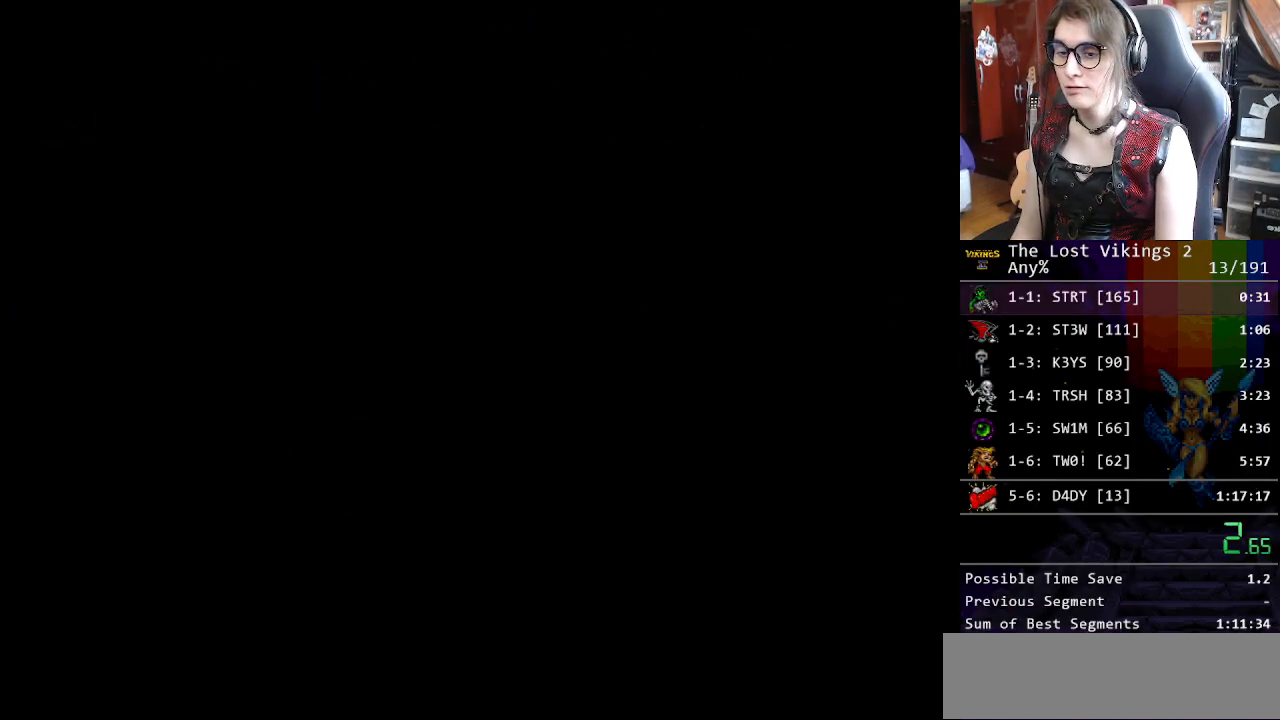
{"buttons": ["X"], "events": [[50, "X", "up"], [167, "X", "down"], [234, "X", "up"], [317, "X", "down"], [384, "X", "up"], [484, "X", "down"]]}
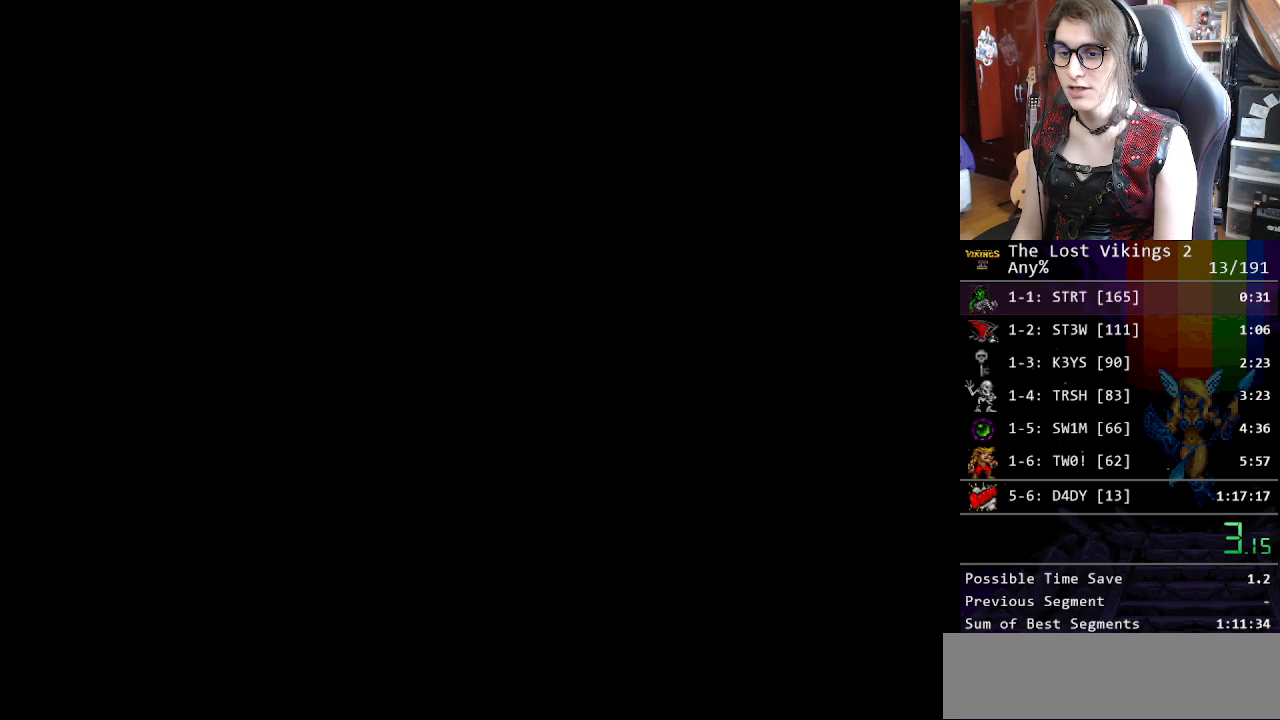
{"buttons": ["X"], "events": [[50, "X", "up"], [134, "X", "down"], [201, "X", "up"], [284, "X", "down"], [368, "X", "up"], [434, "X", "down"]]}
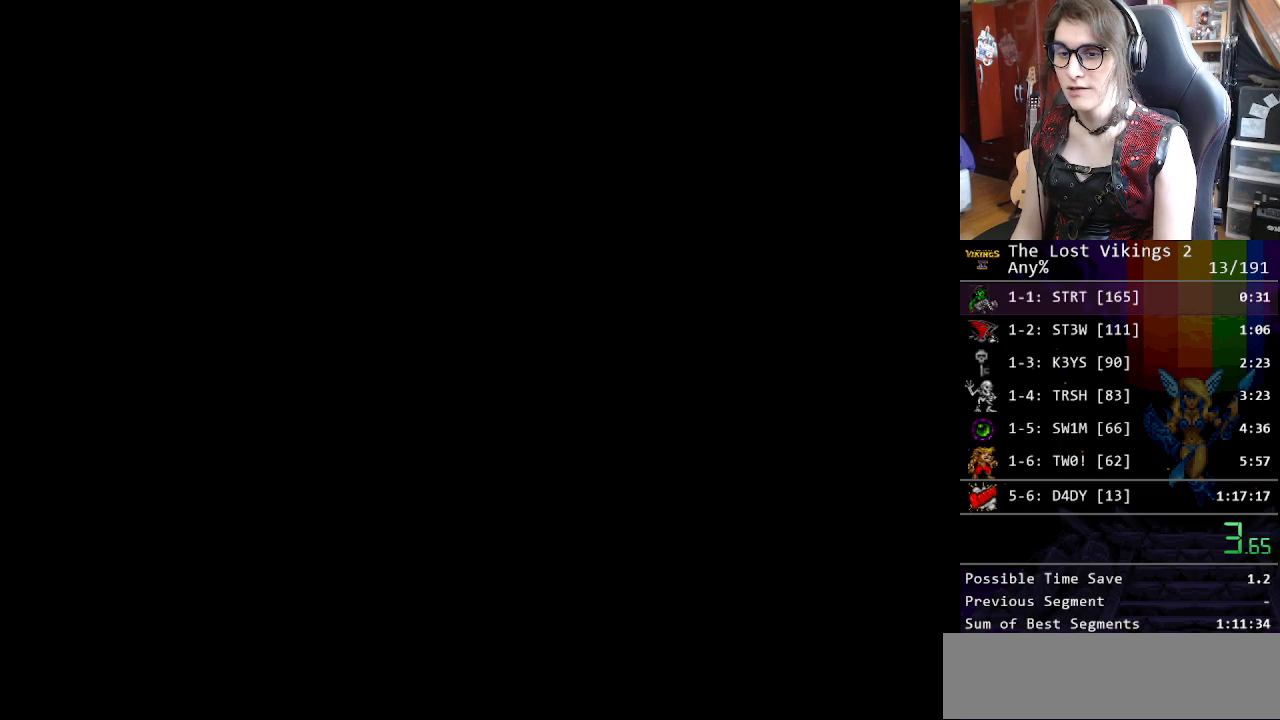
{"buttons": [], "events": [[17, "X", "up"], [84, "X", "down"], [134, "X", "up"], [234, "X", "down"], [284, "X", "up"], [385, "X", "down"], [468, "X", "up"]]}
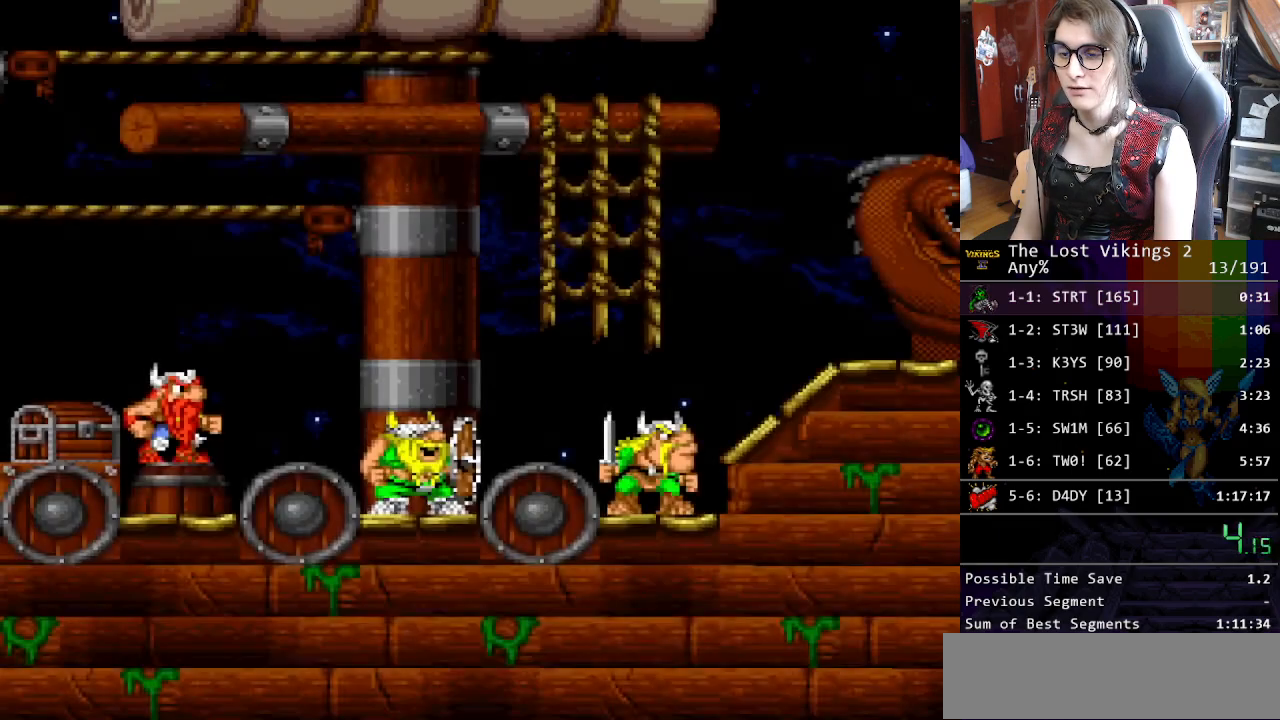
{"buttons": [], "events": [[17, "X", "down"], [101, "X", "up"], [168, "START", "down"], [168, "X", "down"], [251, "X", "up"], [284, "START", "up"], [368, "START", "down"], [485, "START", "up"]]}
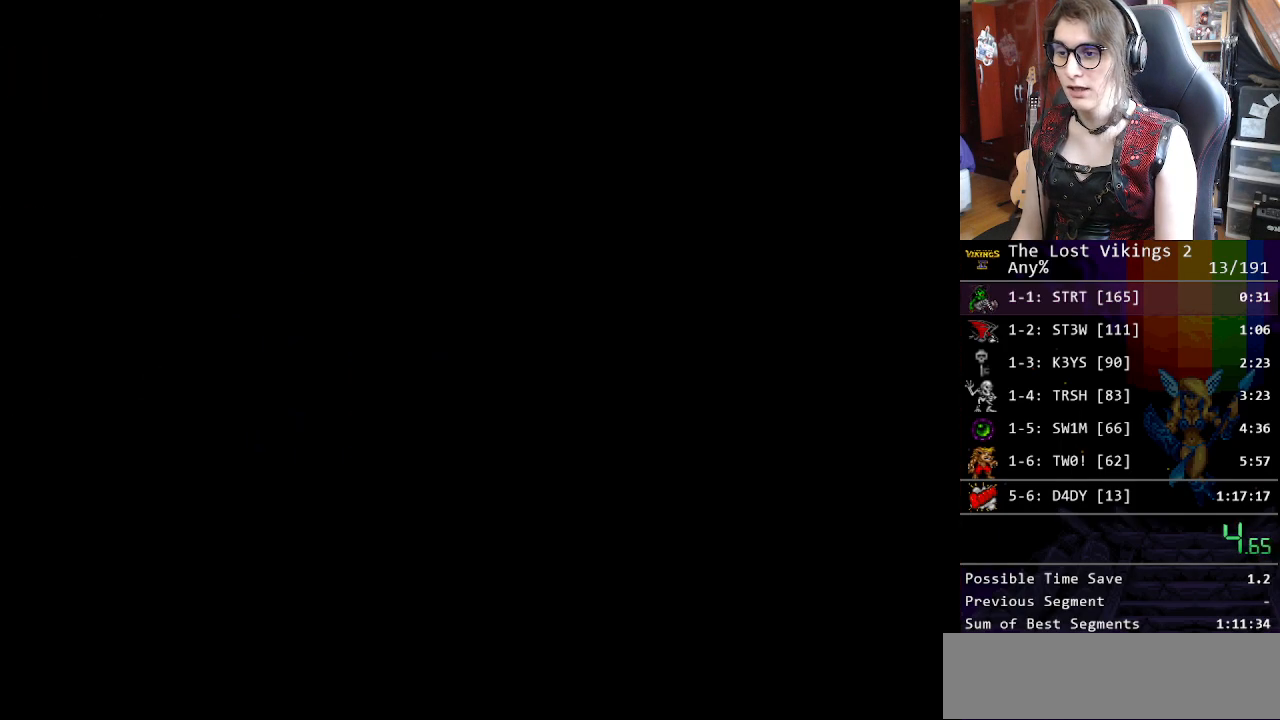
{"buttons": [], "events": [[33, "START", "down"], [117, "START", "up"]]}
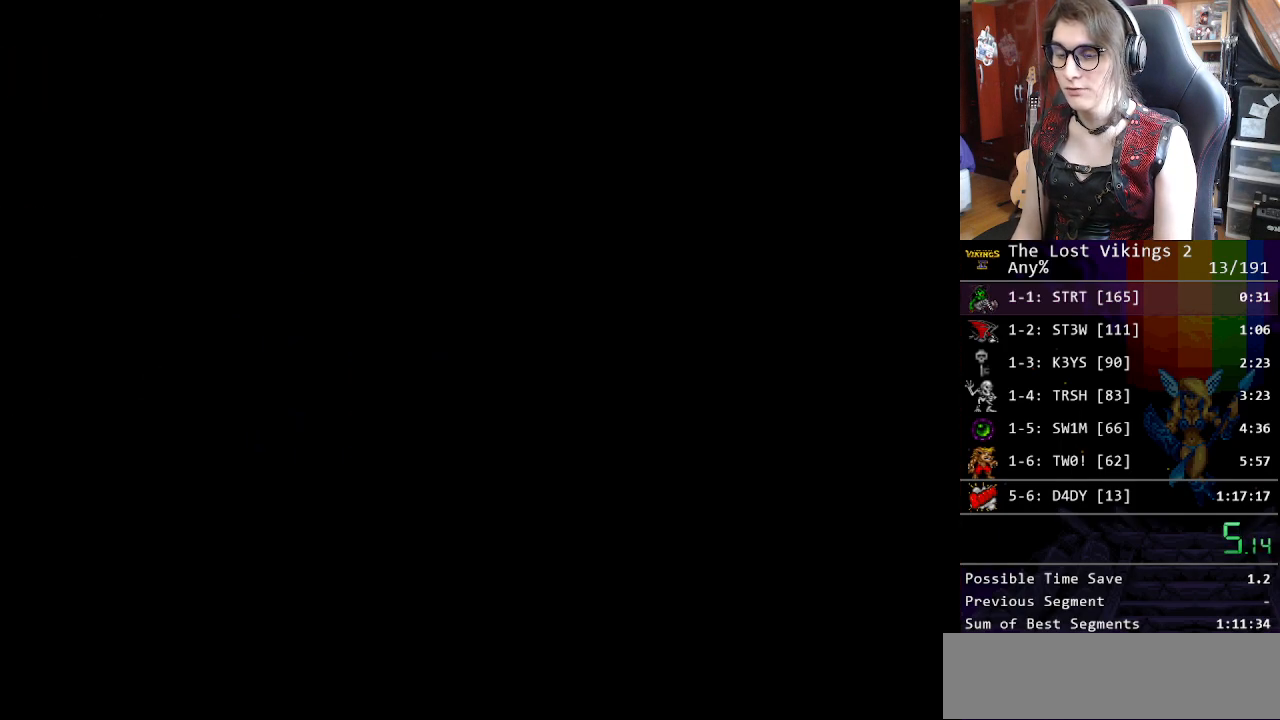
{"buttons": [], "events": [[284, "X", "down"], [384, "X", "up"], [484, "X", "down"], [501, "X", "up"]]}
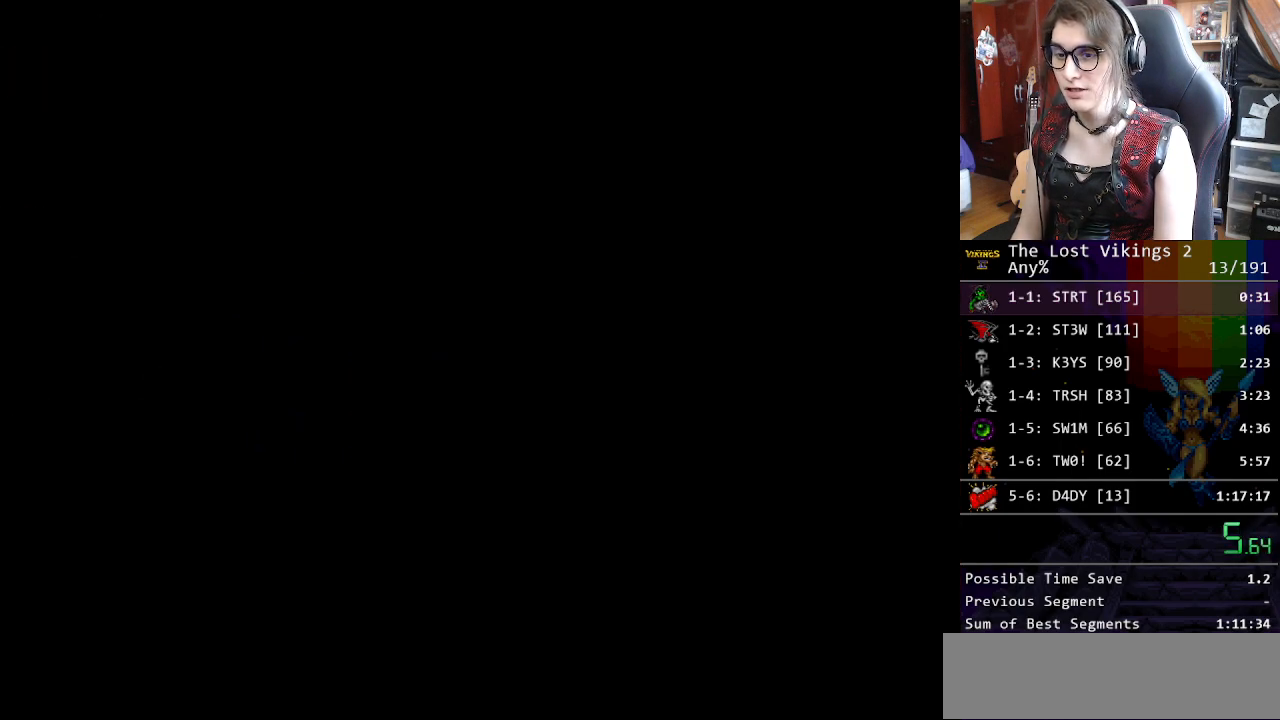
{"buttons": [], "events": [[134, "X", "down"], [167, "X", "up"], [251, "X", "down"], [334, "X", "up"], [418, "X", "down"], [468, "X", "up"]]}
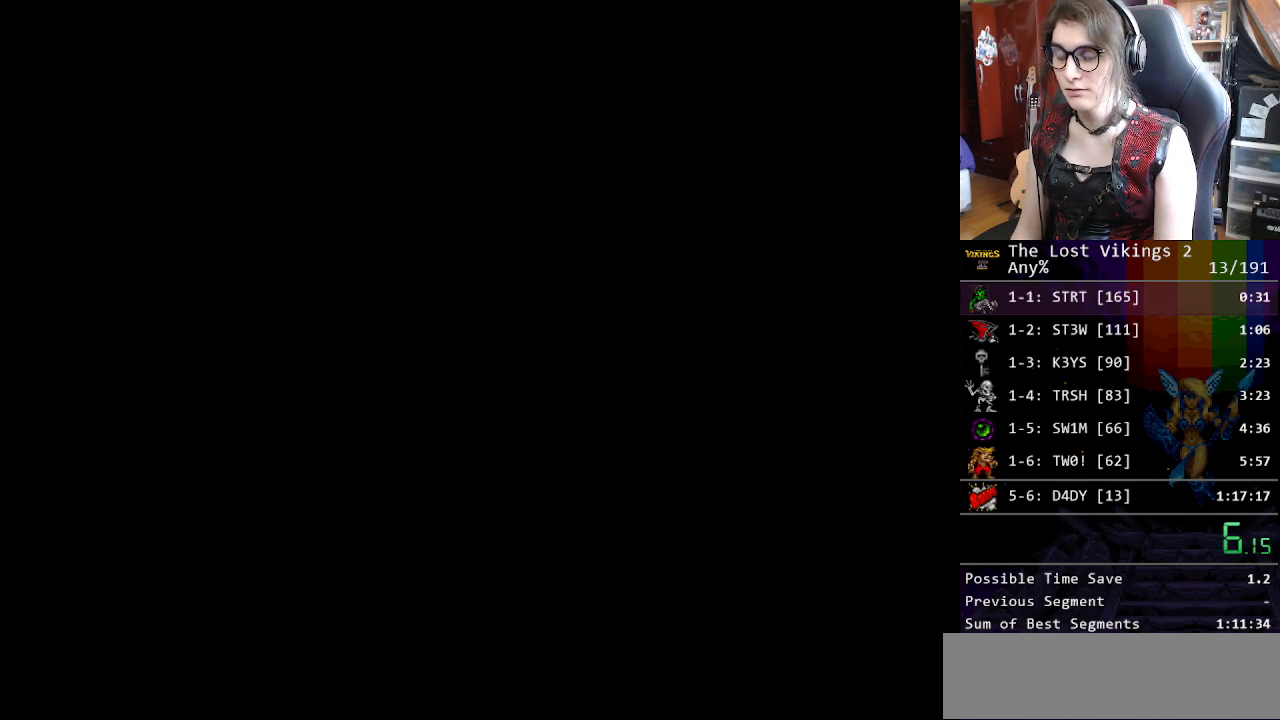
{"buttons": [], "events": [[67, "X", "down"], [134, "X", "up"], [217, "X", "down"], [301, "X", "up"], [401, "X", "down"], [485, "X", "up"]]}
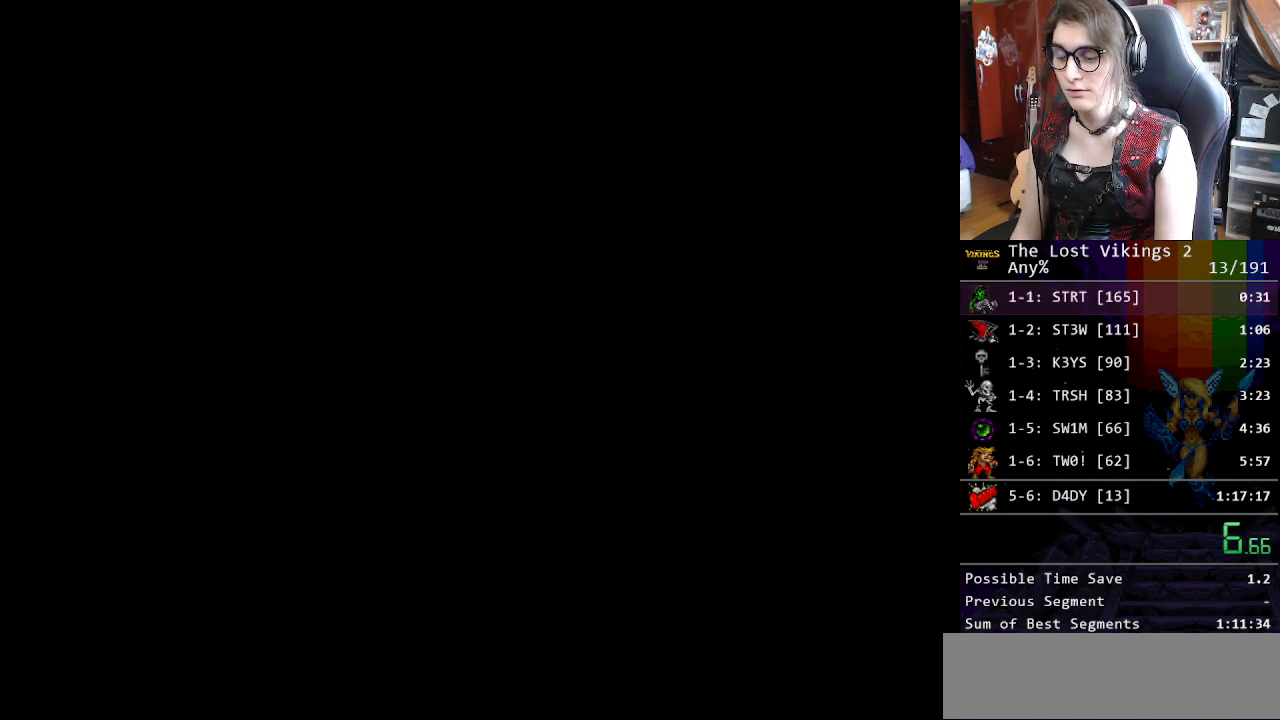
{"buttons": [], "events": [[67, "X", "down"], [184, "X", "up"]]}
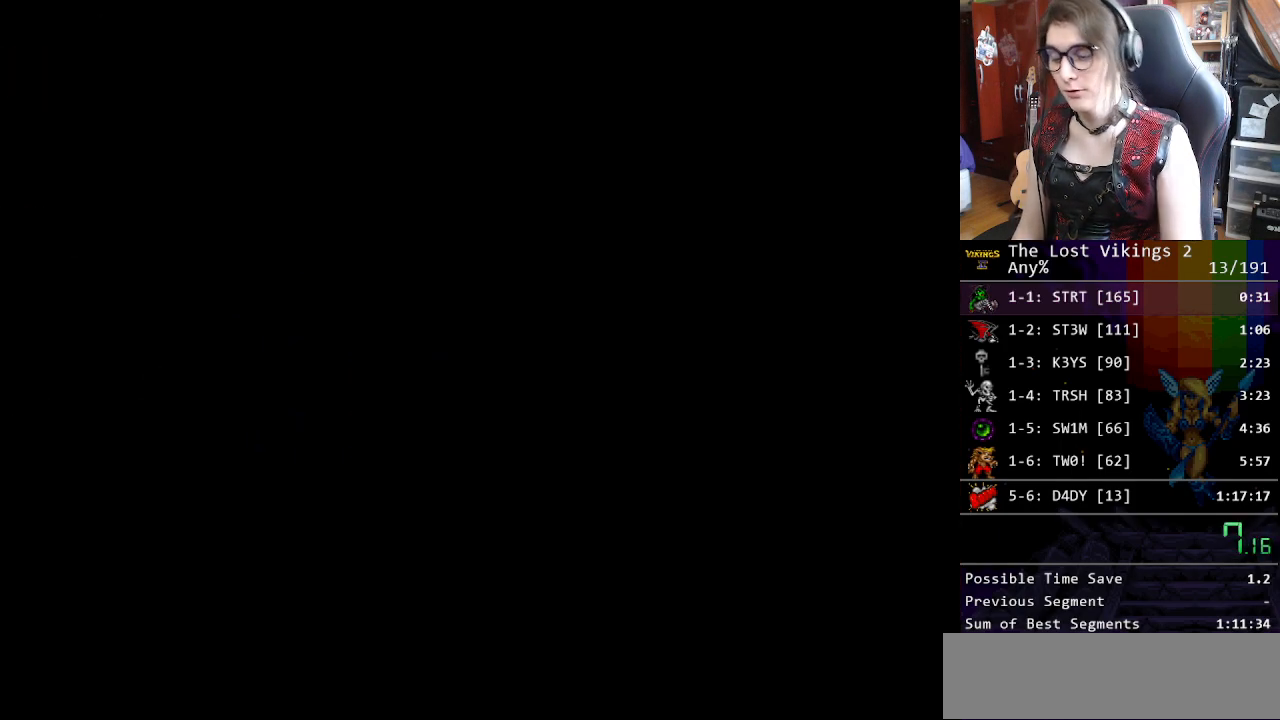
{"buttons": [], "events": []}
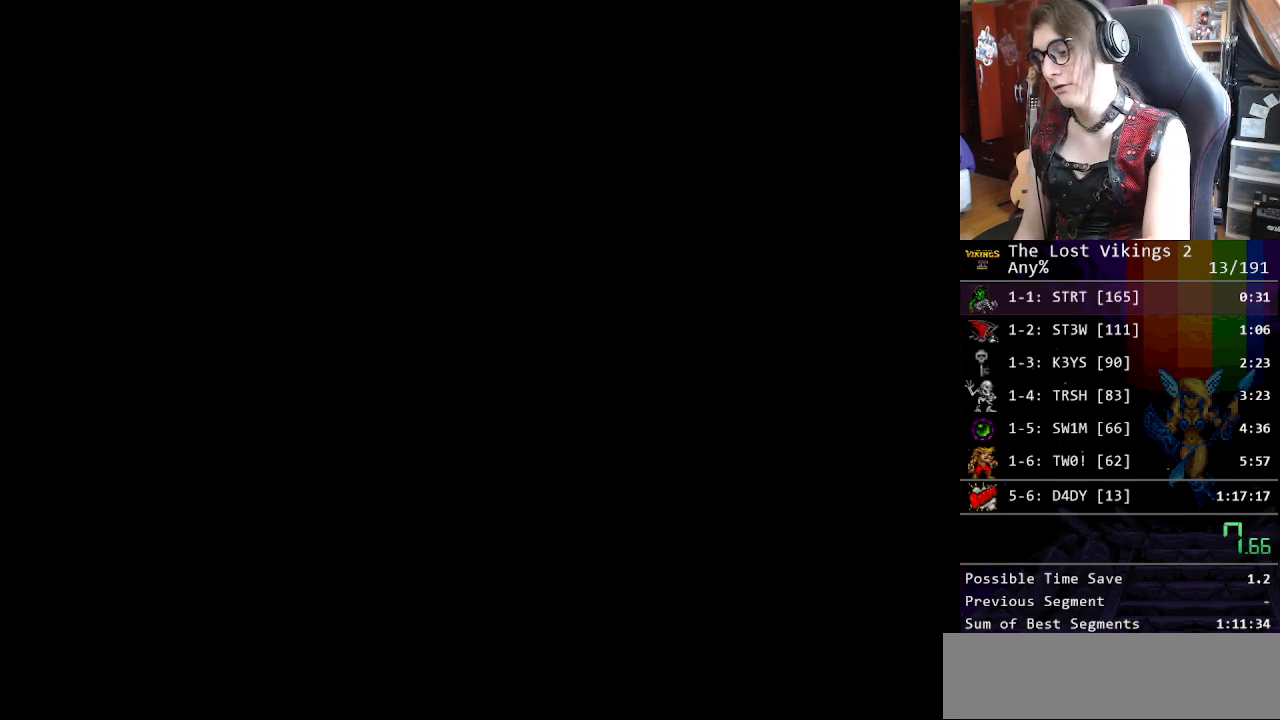
{"buttons": [], "events": []}